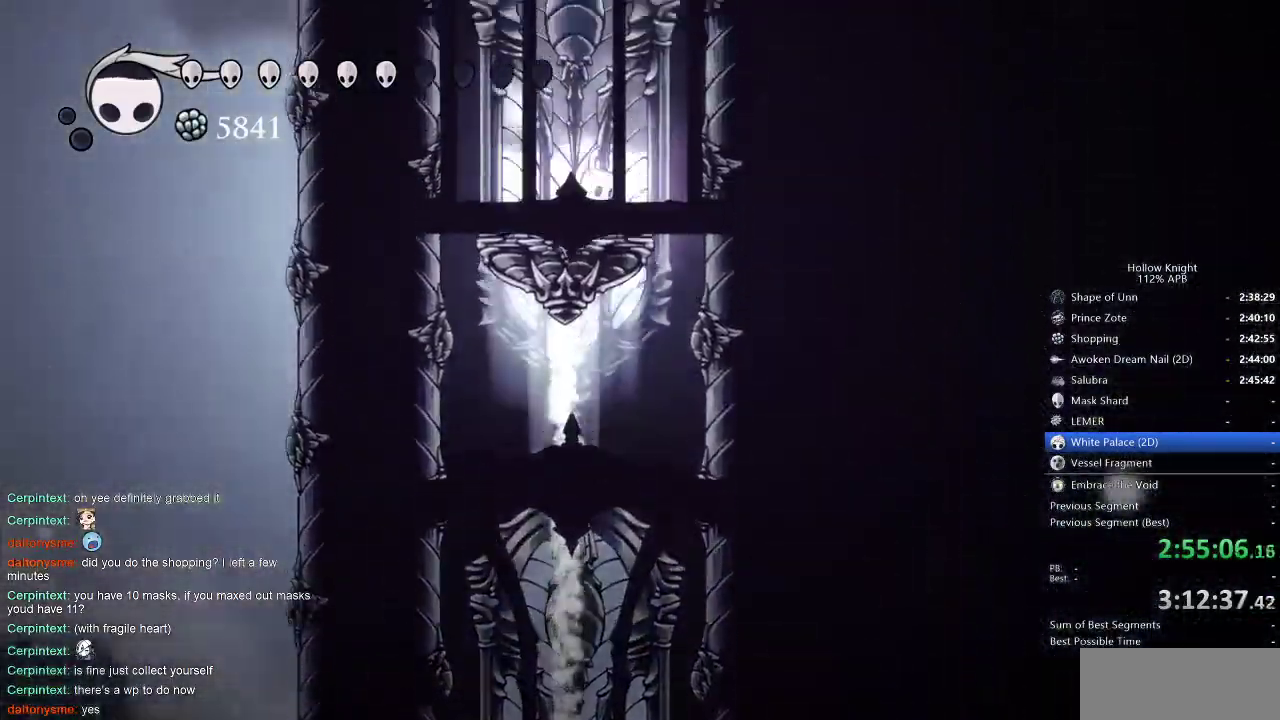
Gameplay with keyboard; each line is a JSON object with the keys held at the frame after it. "events" lists presses ("down") and releases ("up") of "cdash", "dash", "dnail", "down", "heal", "inv", "jump", "left", "nail", "right", "spell" and "up" between this image and that frame as [ms after this image, input, new state], when the widget could be followed in between. No other keys are recorded. Mouse input is not recorded. Key names are as the overlay labels them; some are game actions (e.g. jump) rather than physical keys.
{"keys": ["cdash"], "events": []}
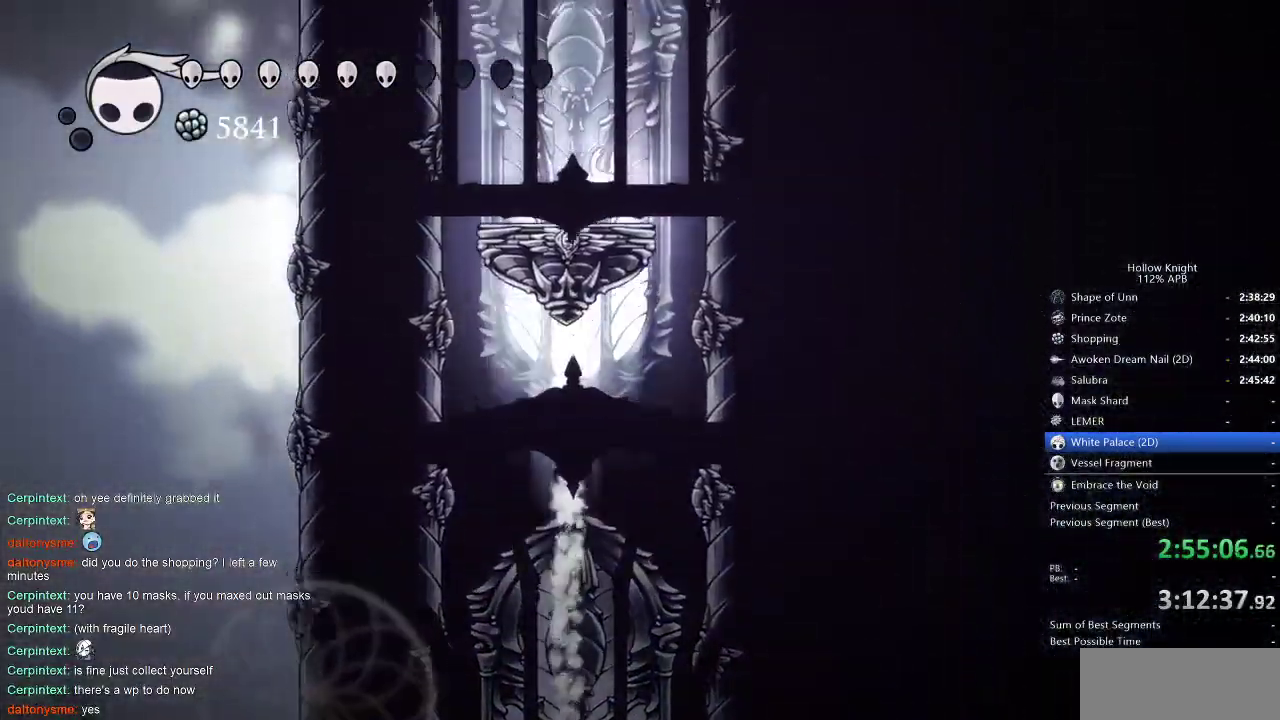
{"keys": ["cdash"], "events": []}
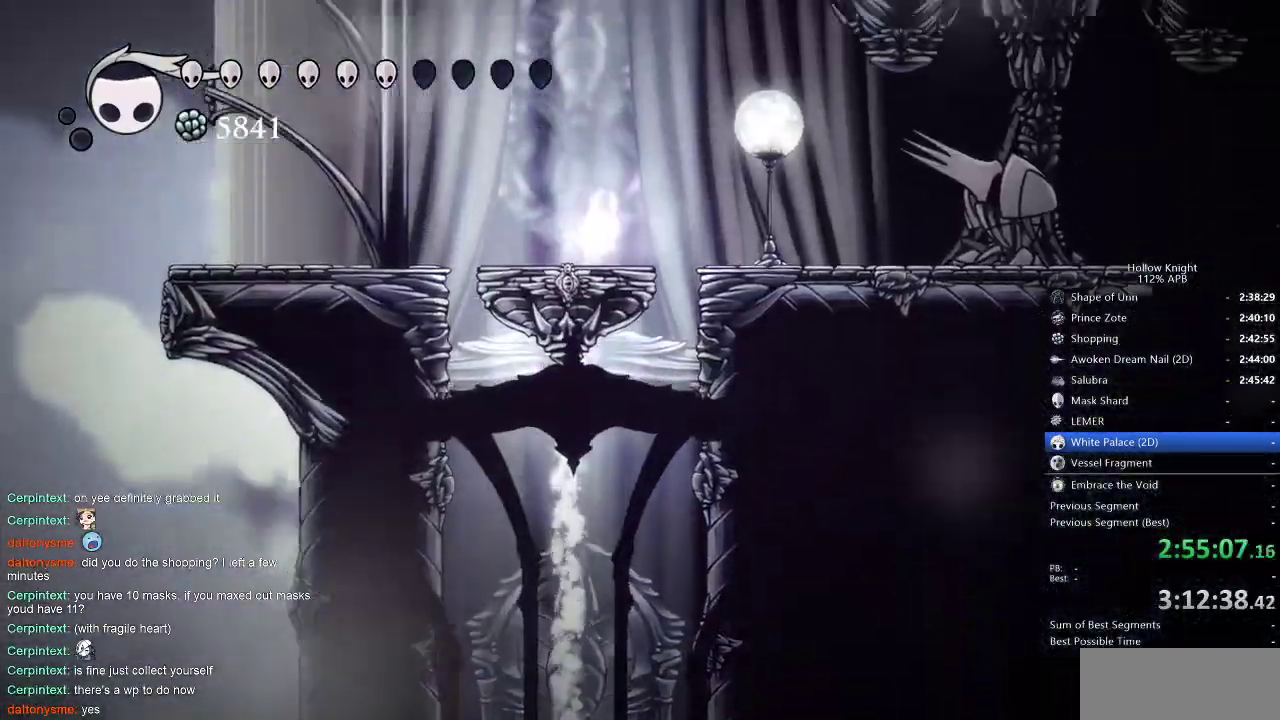
{"keys": ["right"], "events": [[133, "cdash", "up"], [133, "right", "down"]]}
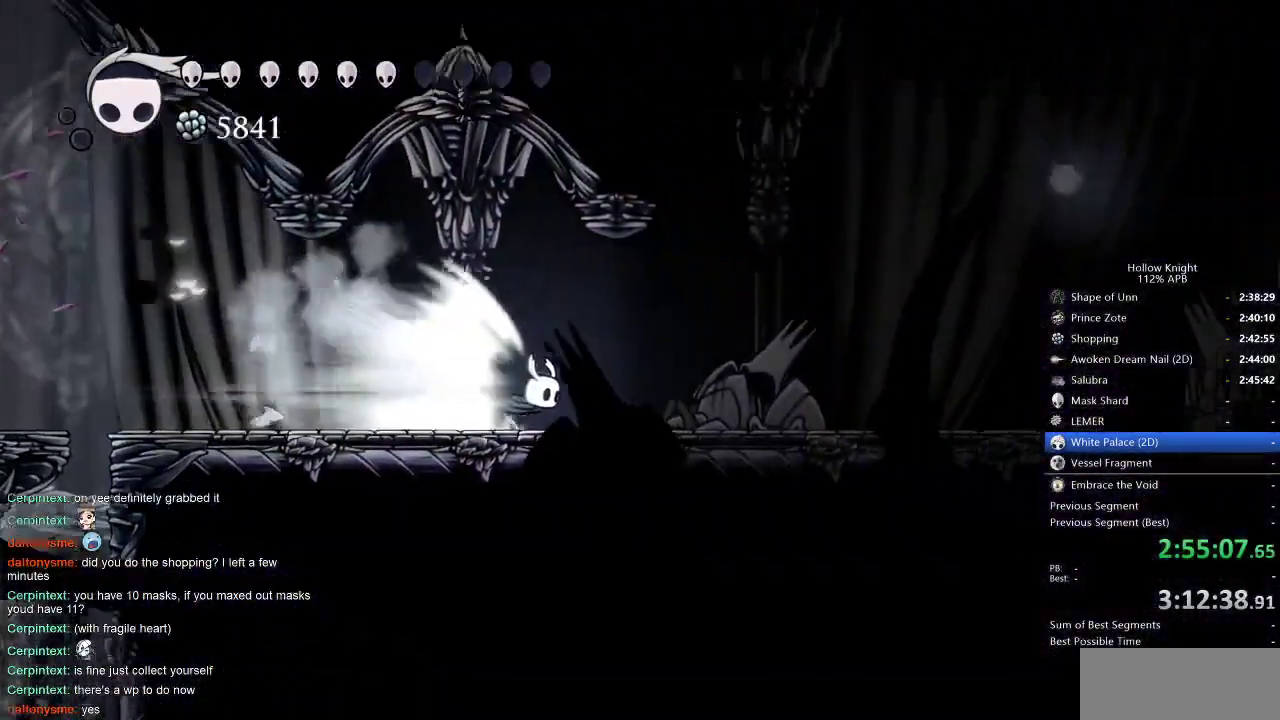
{"keys": ["right"], "events": [[400, "cdash", "down"], [500, "cdash", "up"]]}
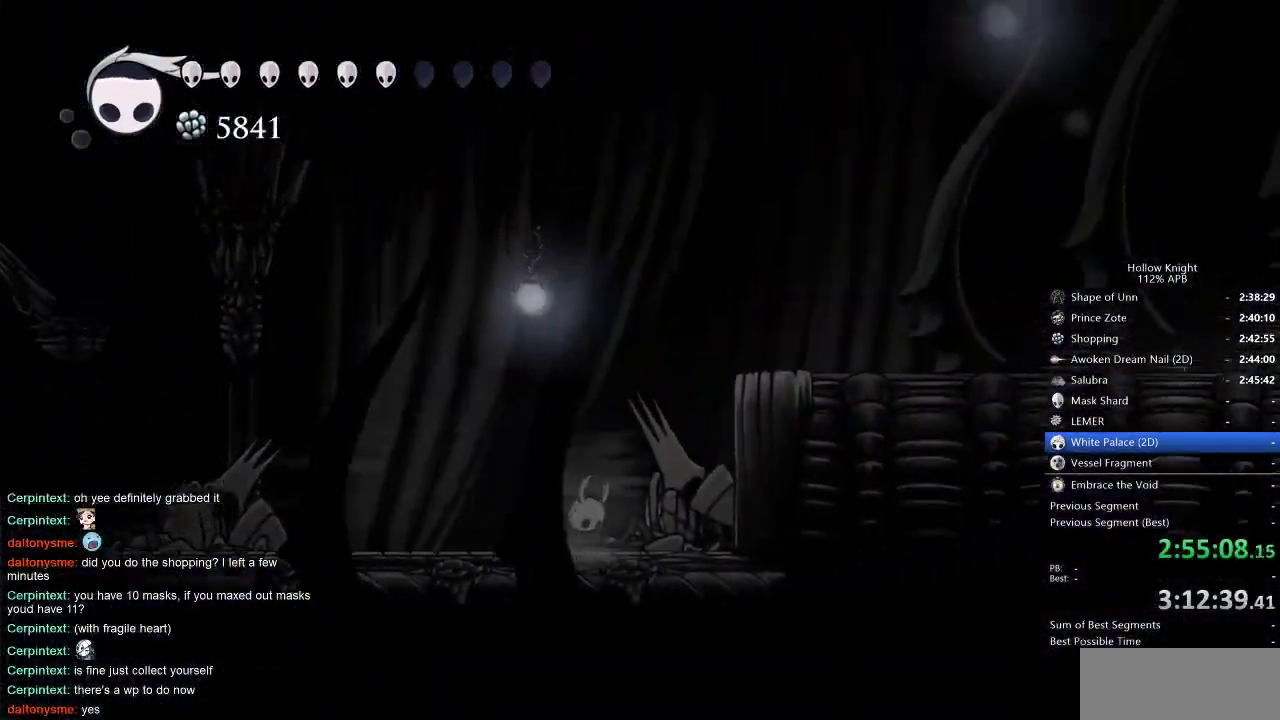
{"keys": ["jump"], "events": [[50, "right", "up"], [466, "jump", "down"]]}
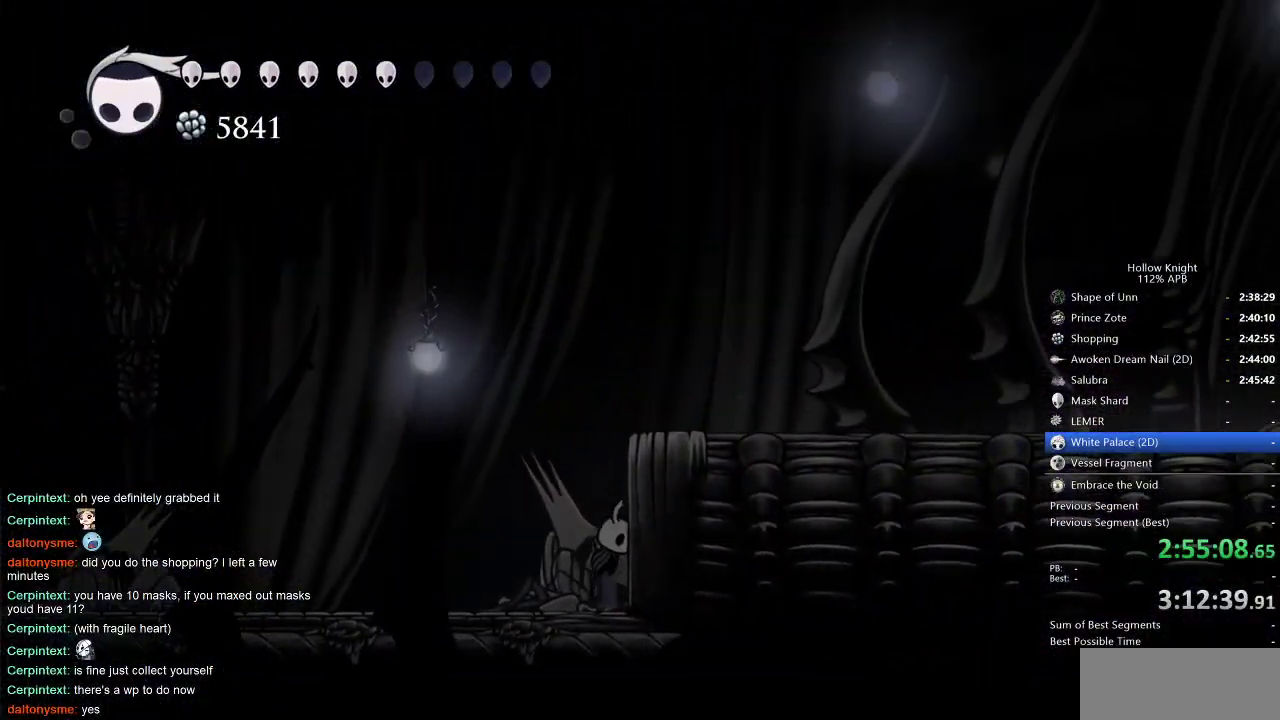
{"keys": ["right", "spell"], "events": [[66, "right", "down"], [383, "jump", "up"], [483, "spell", "down"]]}
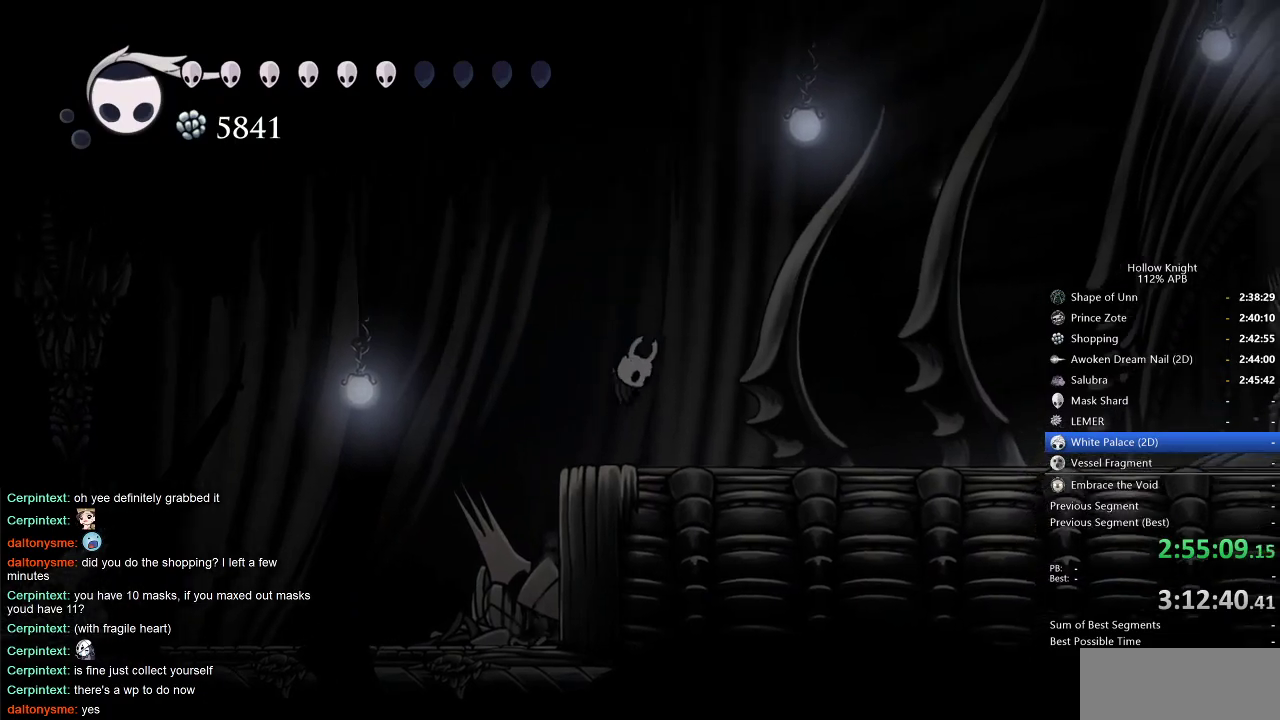
{"keys": ["right"], "events": [[100, "spell", "up"], [416, "spell", "down"], [500, "spell", "up"]]}
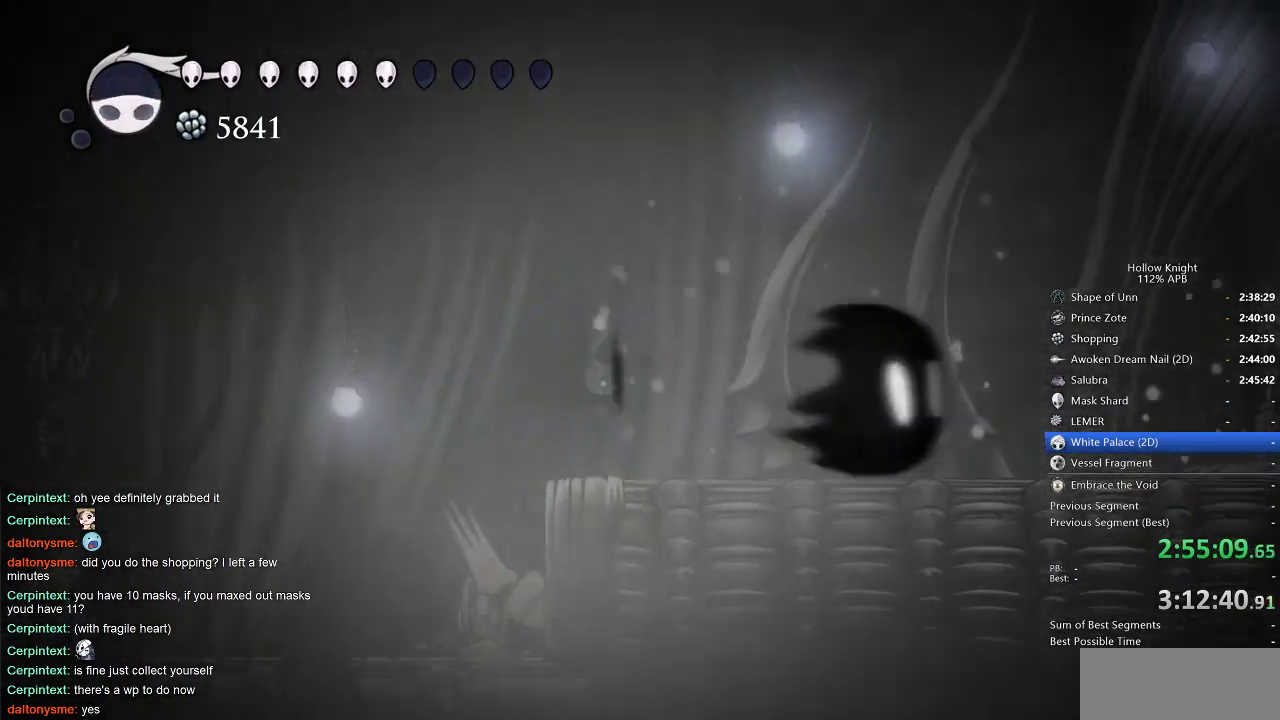
{"keys": ["right", "spell"], "events": [[400, "spell", "down"]]}
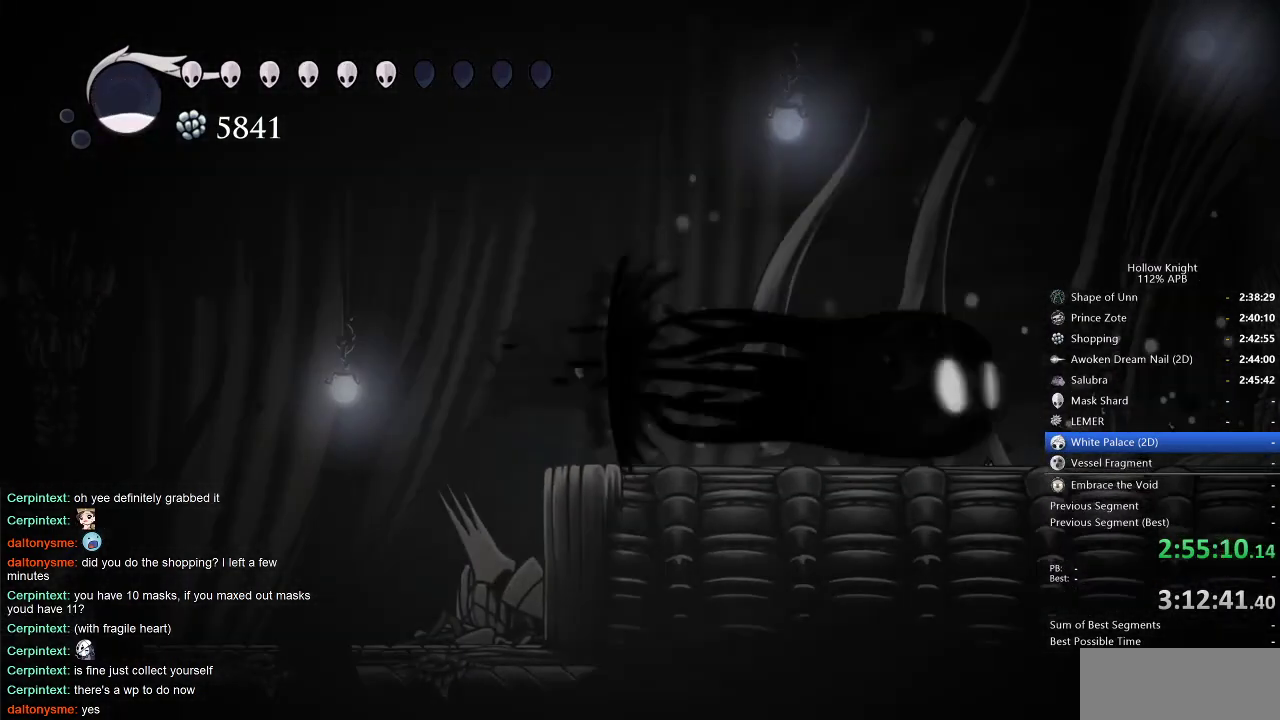
{"keys": ["dash", "right"], "events": [[16, "spell", "up"], [483, "dash", "down"]]}
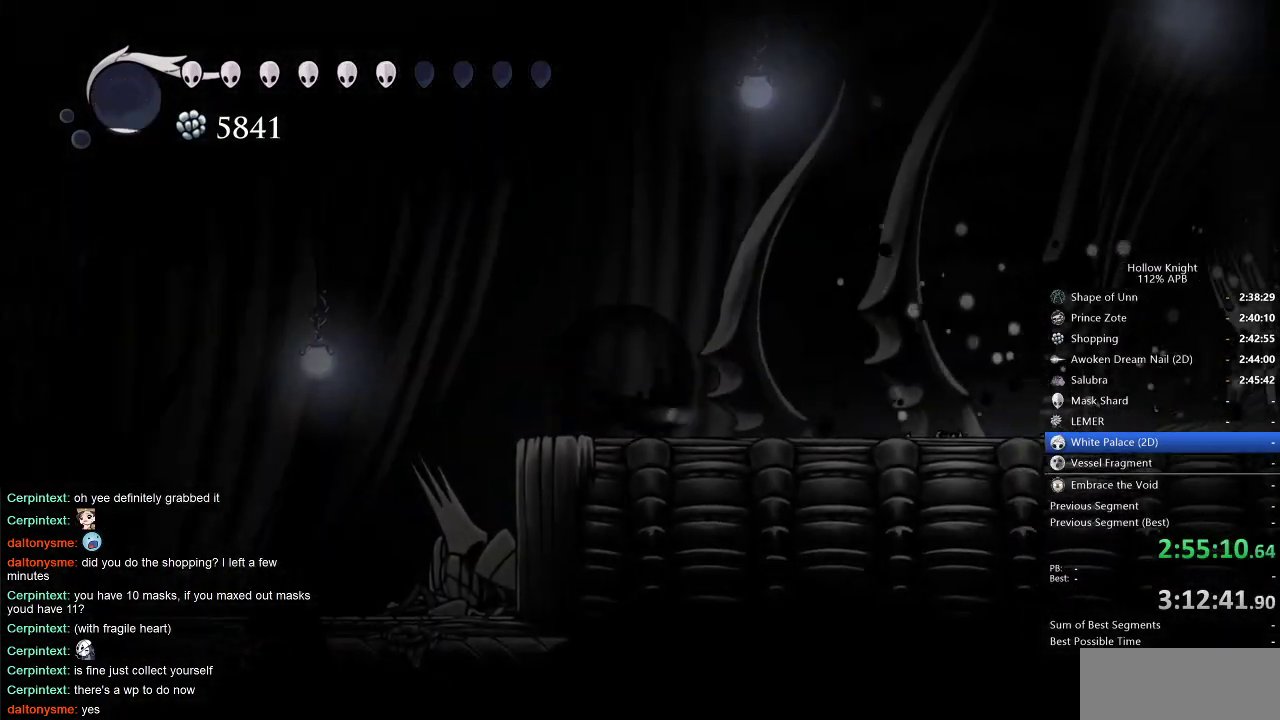
{"keys": ["right"], "events": [[133, "dash", "up"], [366, "dash", "down"], [500, "dash", "up"]]}
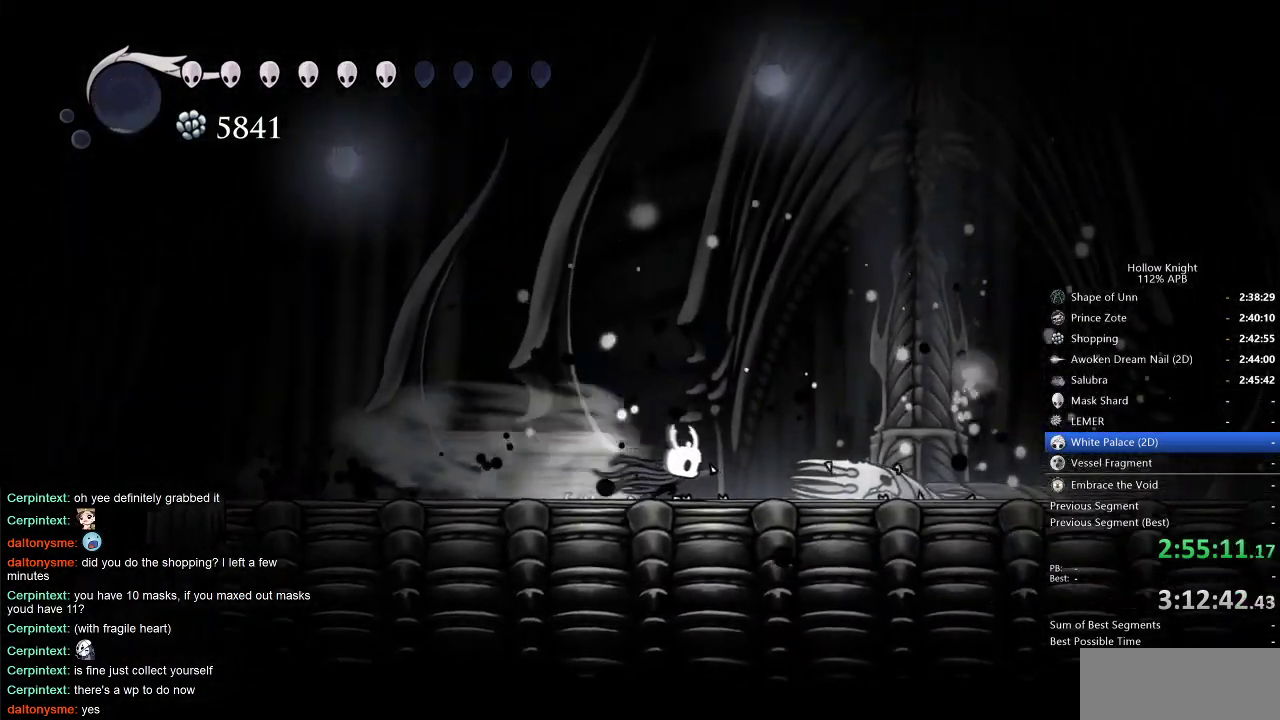
{"keys": ["right"], "events": [[333, "dash", "down"], [416, "dash", "up"]]}
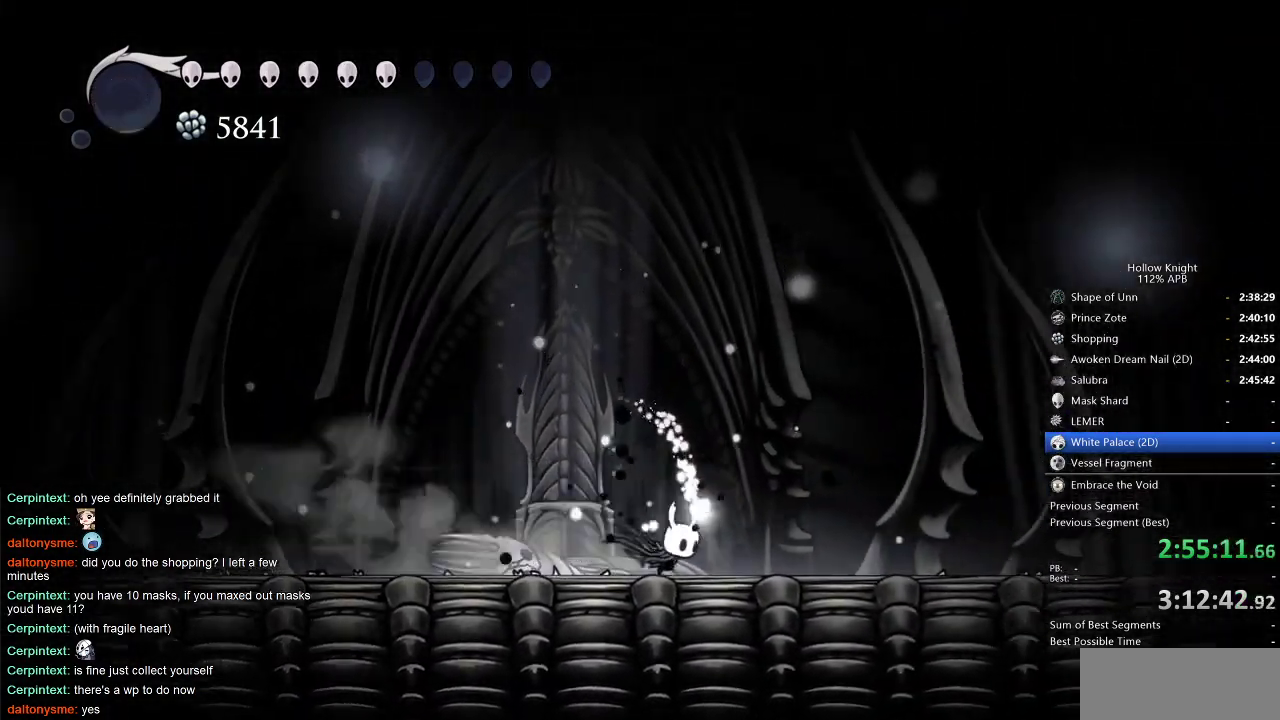
{"keys": ["down"], "events": [[116, "right", "up"], [166, "down", "down"], [250, "down", "up"], [300, "down", "down"], [383, "down", "up"], [483, "down", "down"]]}
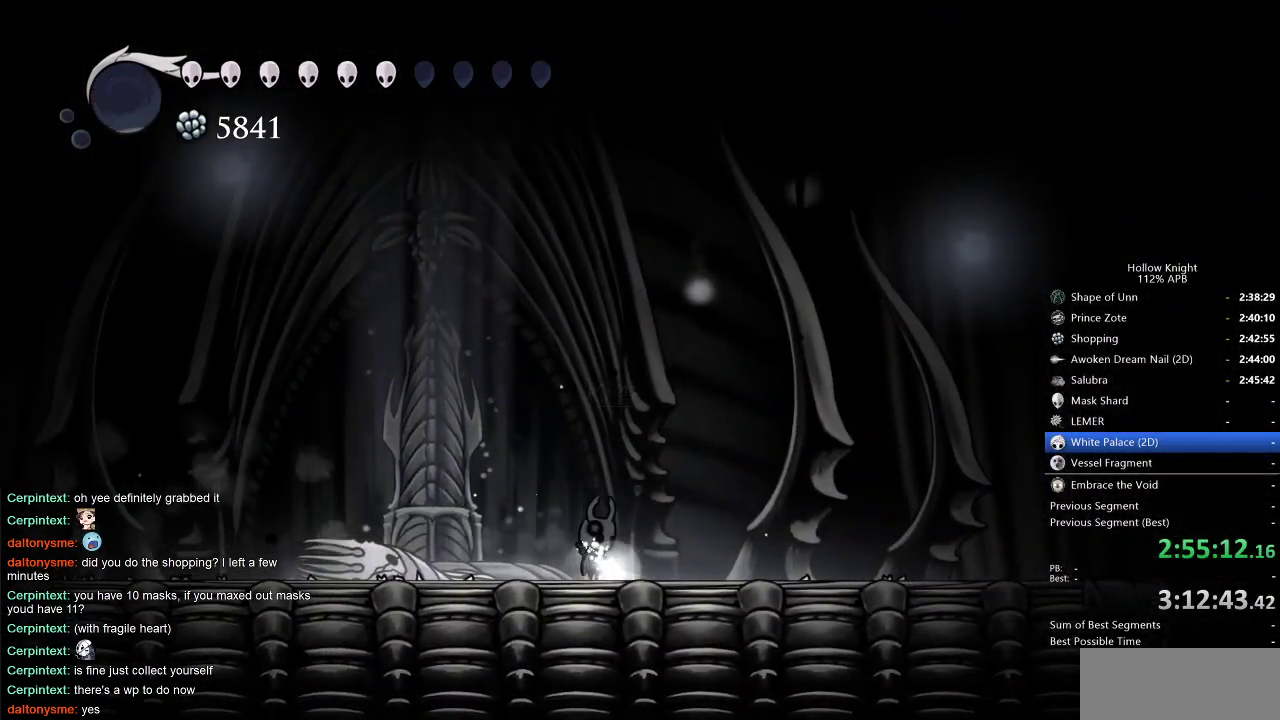
{"keys": [], "events": [[33, "down", "up"], [83, "down", "down"], [166, "down", "up"], [216, "down", "down"], [266, "down", "up"]]}
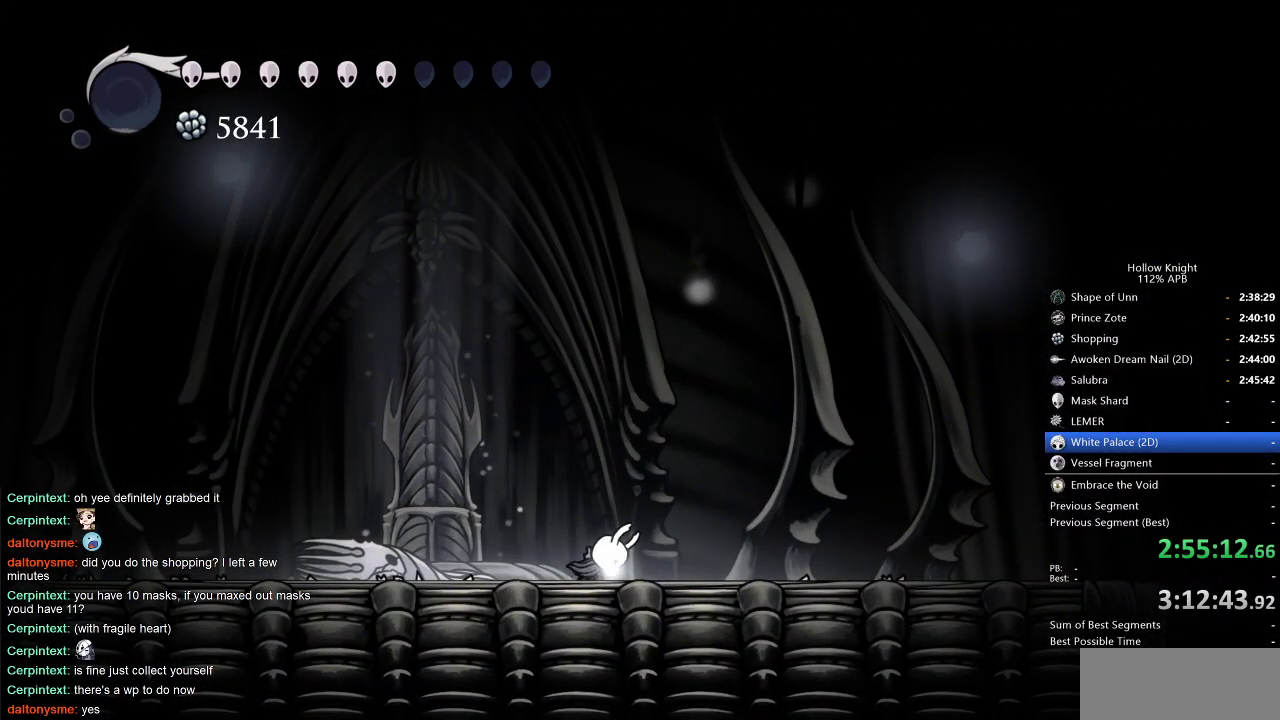
{"keys": [], "events": []}
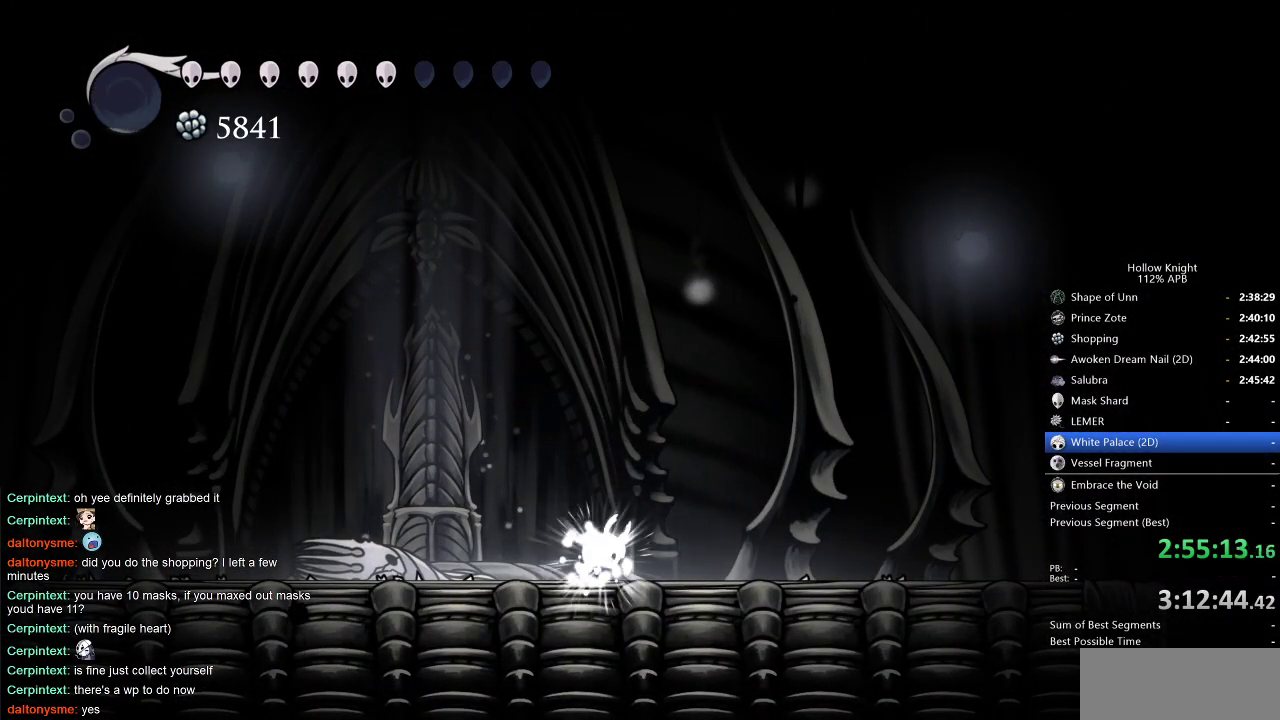
{"keys": [], "events": []}
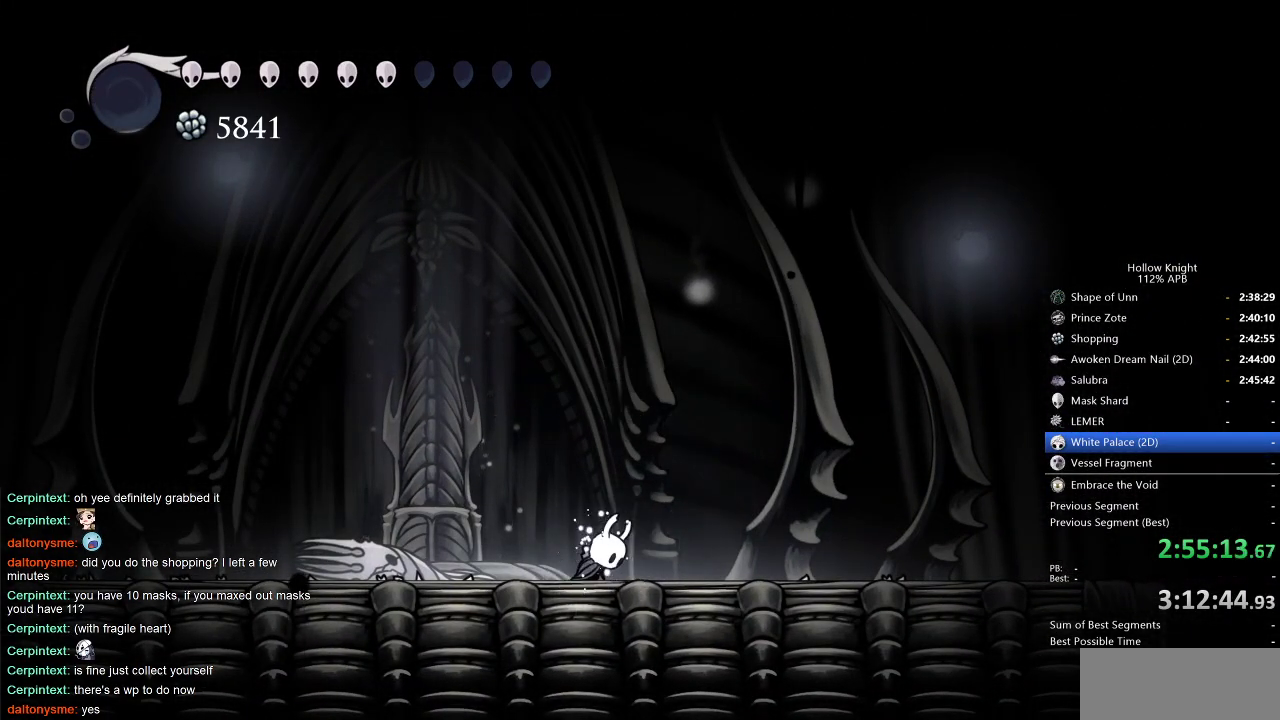
{"keys": [], "events": []}
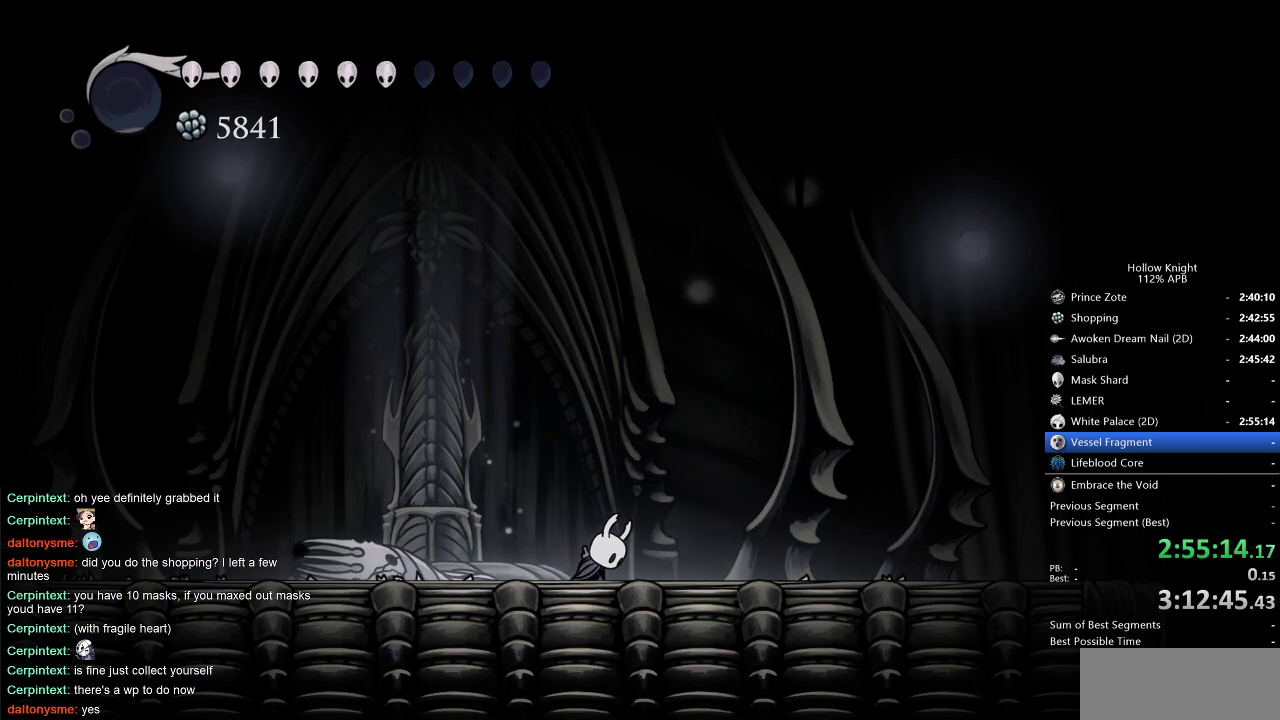
{"keys": [], "events": []}
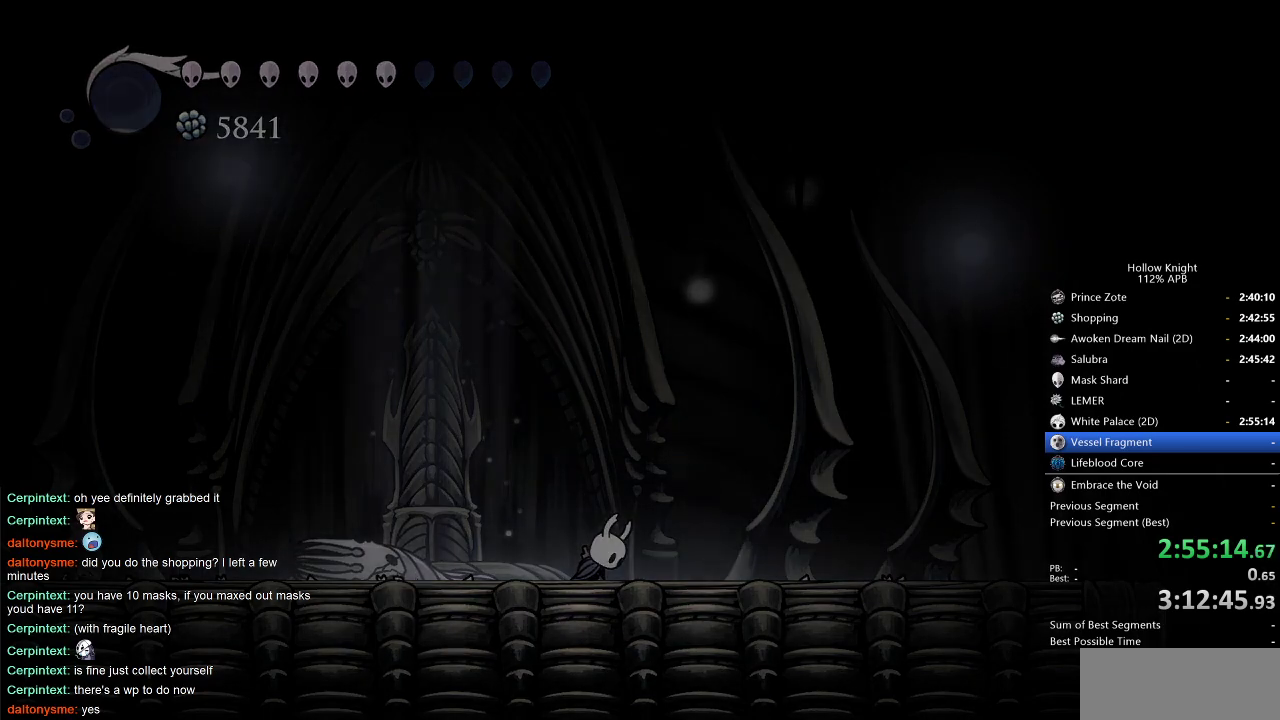
{"keys": ["heal", "jump"], "events": [[33, "jump", "down"], [66, "jump", "up"], [250, "jump", "down"], [300, "heal", "down"], [350, "heal", "up"], [350, "jump", "up"], [433, "heal", "down"], [483, "jump", "down"]]}
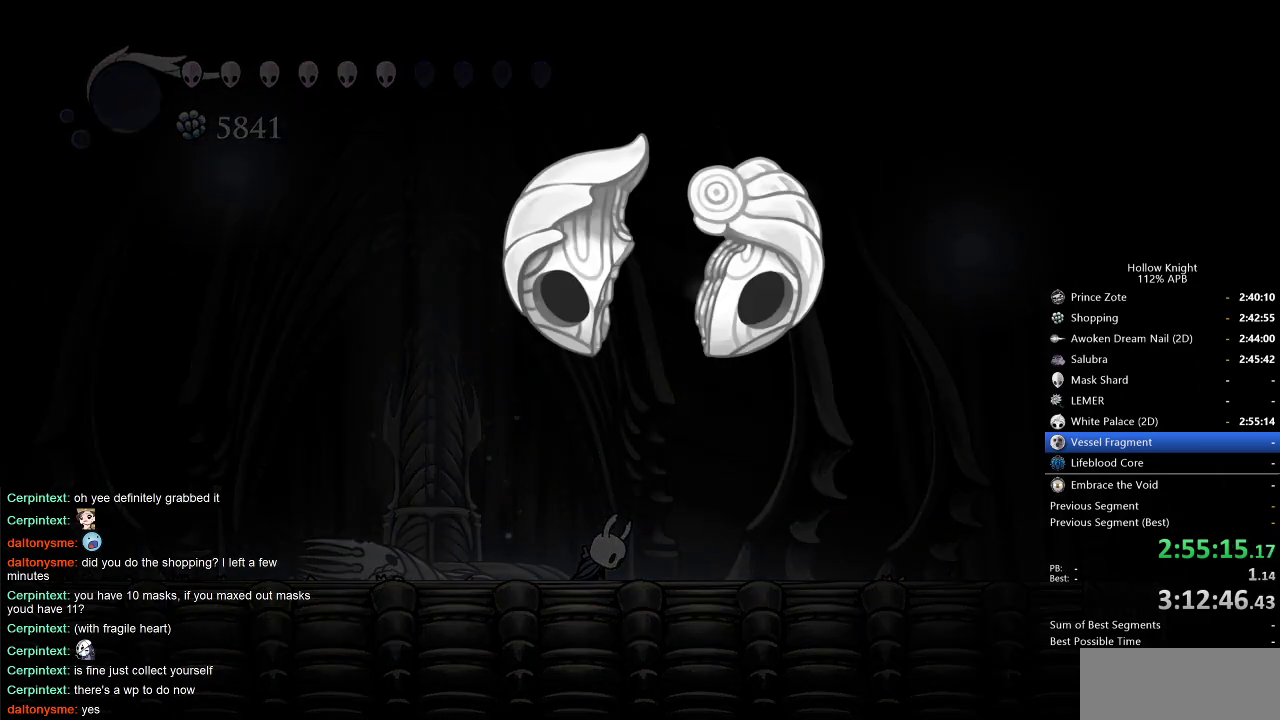
{"keys": [], "events": [[33, "heal", "up"], [116, "heal", "down"], [183, "jump", "up"], [233, "heal", "up"], [316, "heal", "down"], [316, "jump", "down"], [366, "heal", "up"], [500, "jump", "up"]]}
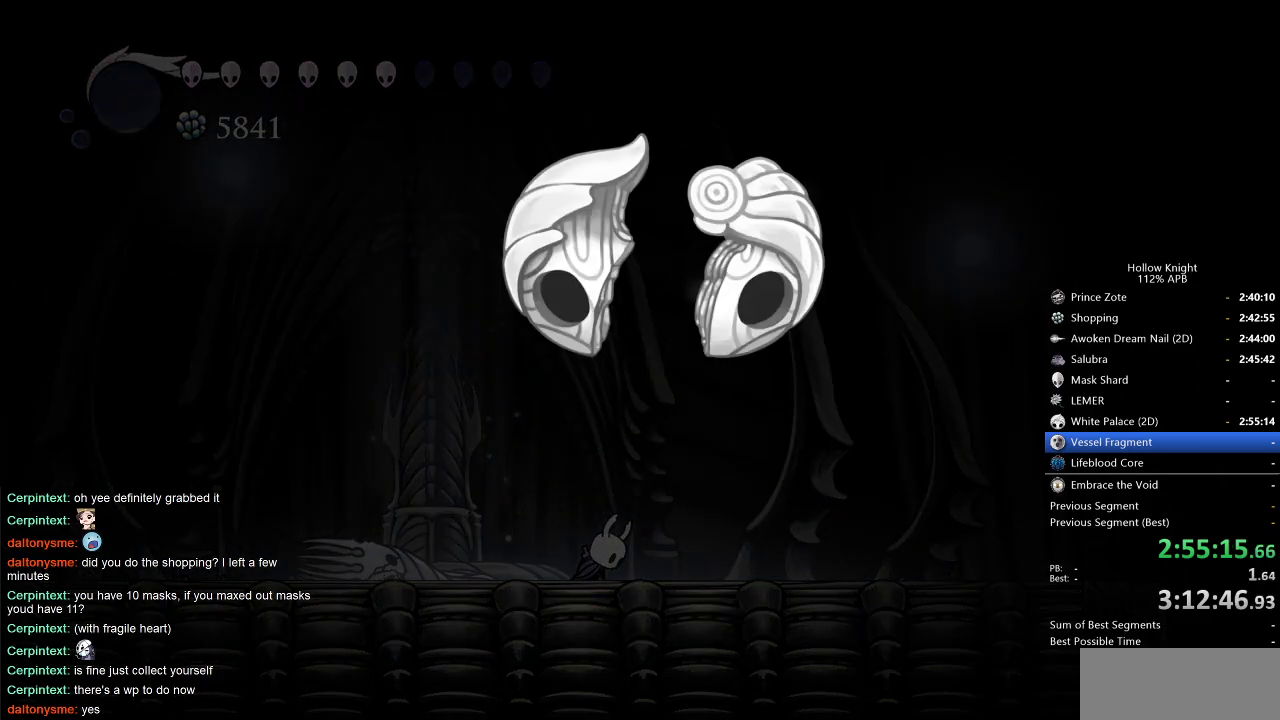
{"keys": ["jump"], "events": [[83, "jump", "down"], [183, "jump", "up"], [283, "jump", "down"], [333, "heal", "down"], [333, "jump", "up"], [383, "heal", "up"], [416, "jump", "down"]]}
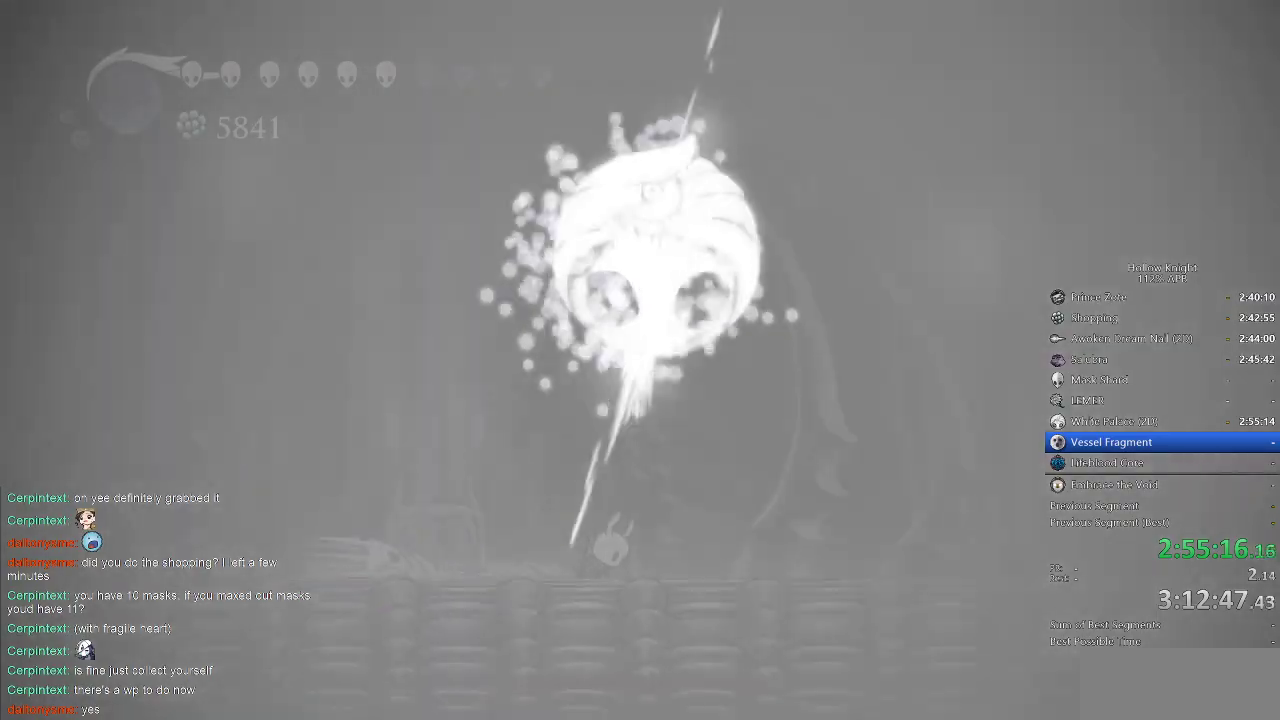
{"keys": [], "events": [[16, "heal", "down"], [16, "jump", "up"], [66, "heal", "up"], [116, "jump", "down"], [150, "jump", "up"], [200, "heal", "down"], [250, "heal", "up"], [250, "jump", "down"], [333, "heal", "down"], [333, "jump", "up"], [433, "heal", "up"], [433, "jump", "down"], [500, "jump", "up"]]}
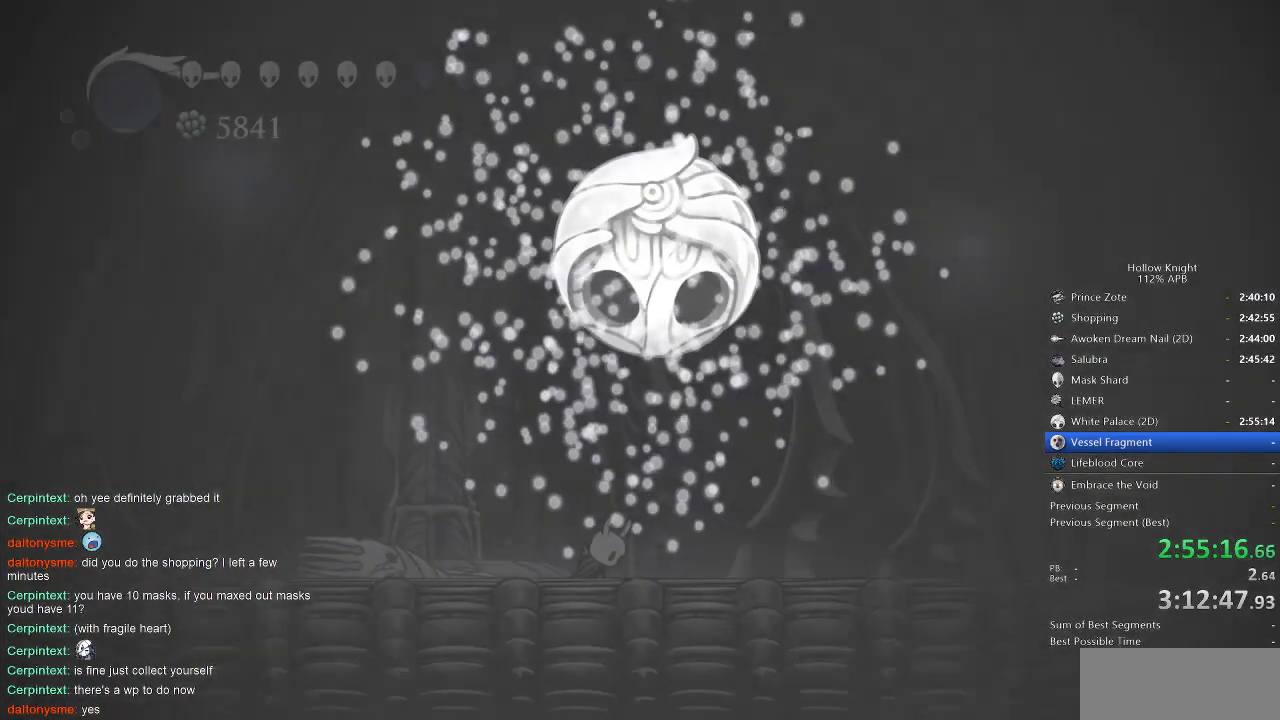
{"keys": ["heal", "jump"], "events": [[33, "heal", "down"], [83, "heal", "up"], [83, "jump", "down"], [116, "jump", "up"], [183, "heal", "down"], [216, "jump", "down"], [266, "heal", "up"], [266, "jump", "up"], [366, "heal", "down"], [366, "jump", "down"], [450, "heal", "up"], [450, "jump", "up"], [500, "heal", "down"], [500, "jump", "down"]]}
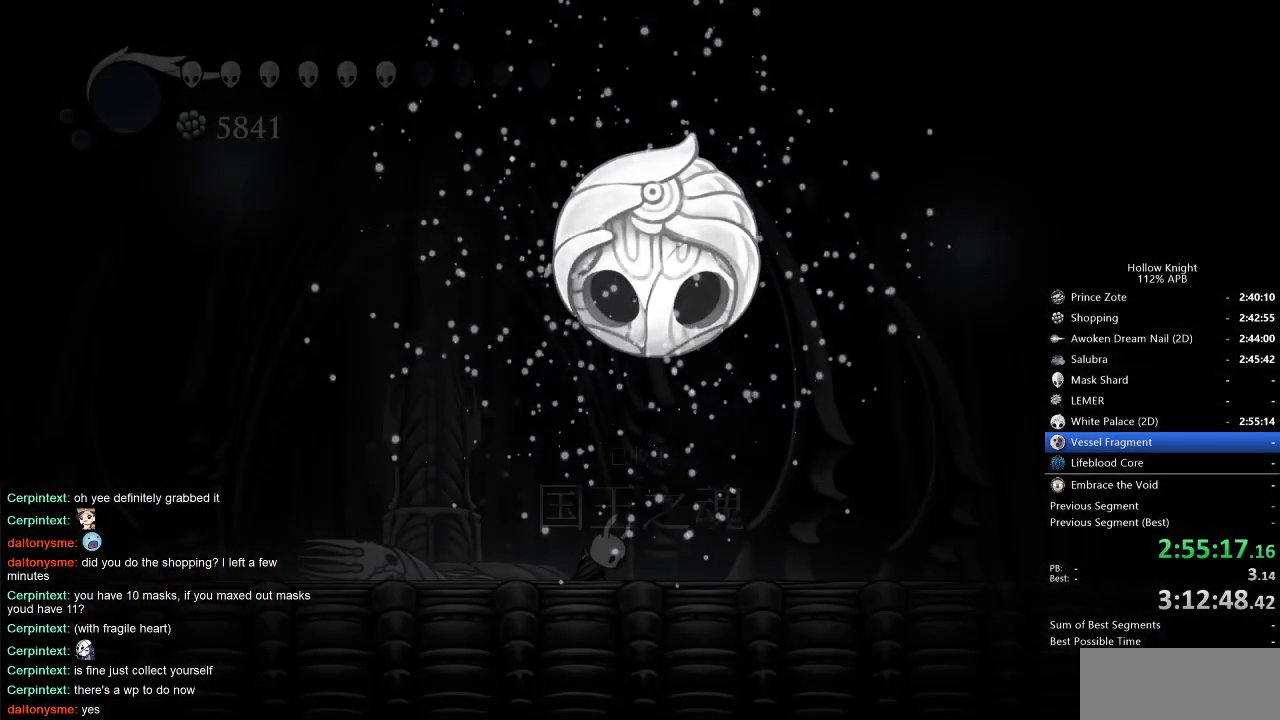
{"keys": ["jump"], "events": [[83, "heal", "up"], [83, "jump", "up"], [183, "heal", "down"], [183, "jump", "down"], [233, "jump", "up"], [283, "heal", "up"], [333, "jump", "down"], [383, "heal", "down"], [383, "jump", "up"], [433, "heal", "up"], [433, "jump", "down"]]}
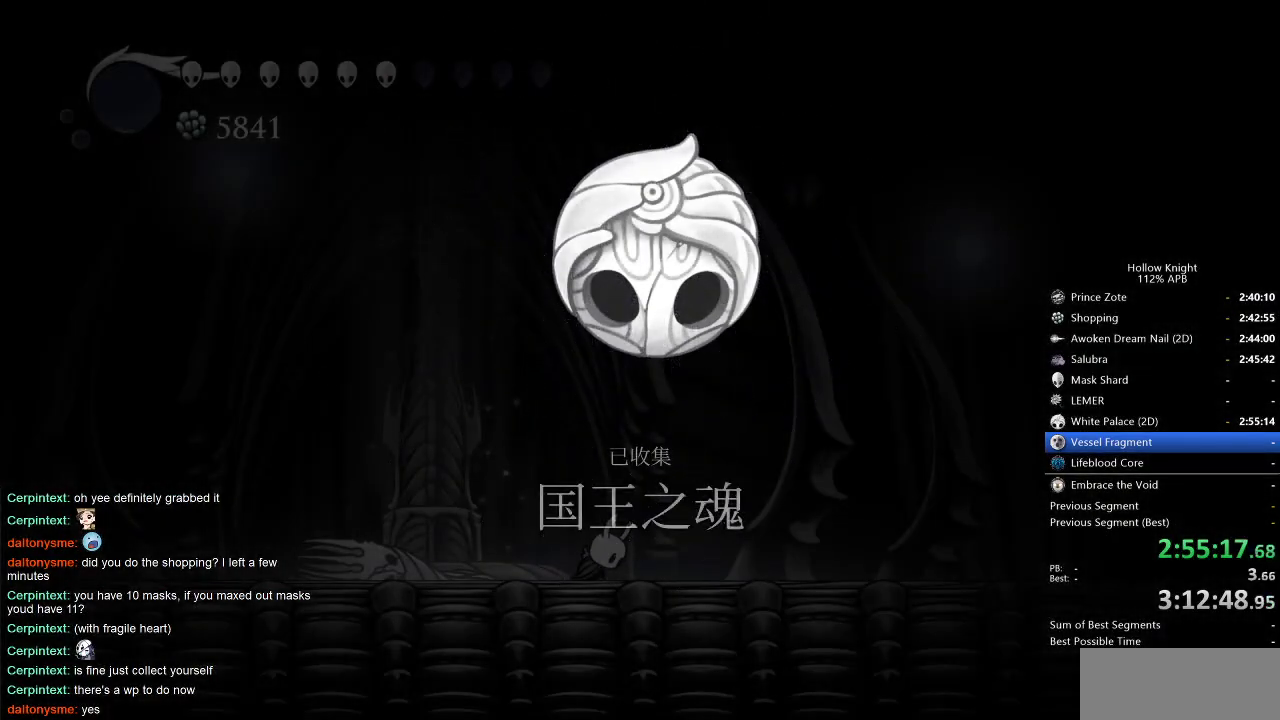
{"keys": ["jump"], "events": [[33, "heal", "down"], [33, "jump", "up"], [83, "heal", "up"], [83, "jump", "down"], [133, "jump", "up"], [216, "heal", "down"], [216, "jump", "down"], [266, "jump", "up"], [316, "heal", "up"], [366, "heal", "down"], [366, "jump", "down"], [400, "jump", "up"], [500, "heal", "up"], [500, "jump", "down"]]}
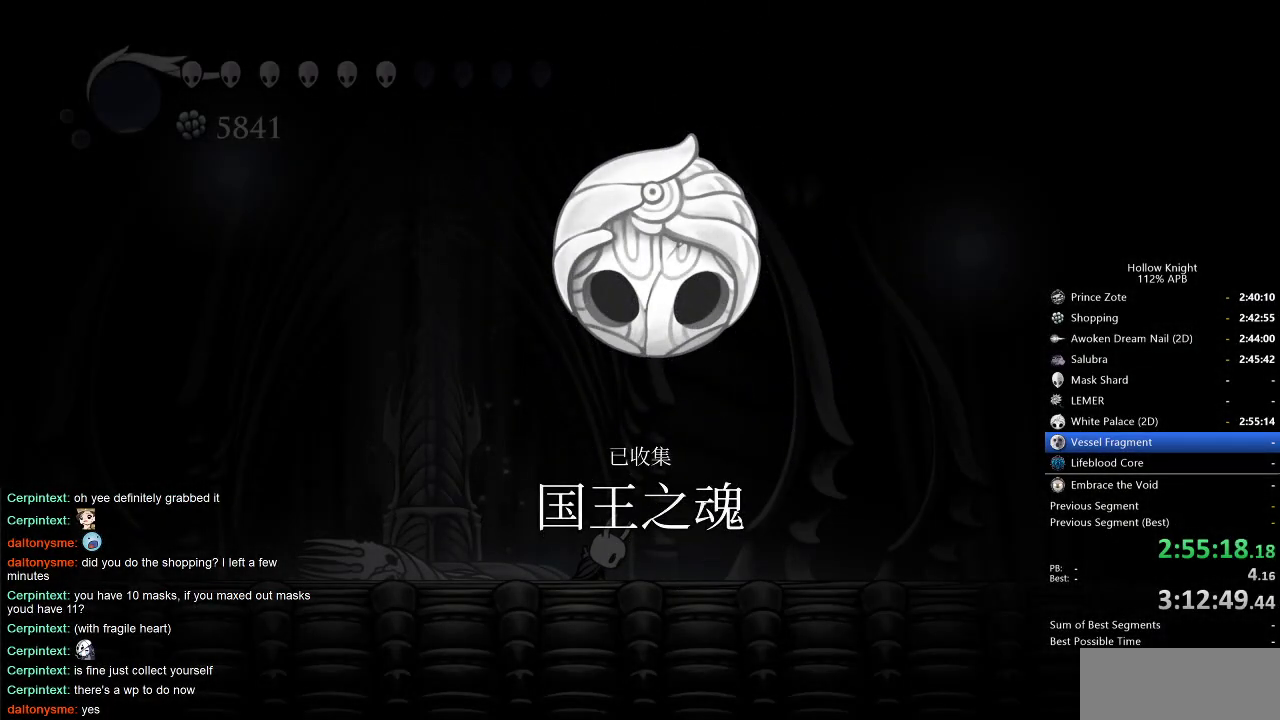
{"keys": [], "events": [[50, "heal", "down"], [100, "jump", "up"], [183, "heal", "up"], [183, "jump", "down"], [250, "jump", "up"], [383, "jump", "down"], [416, "jump", "up"]]}
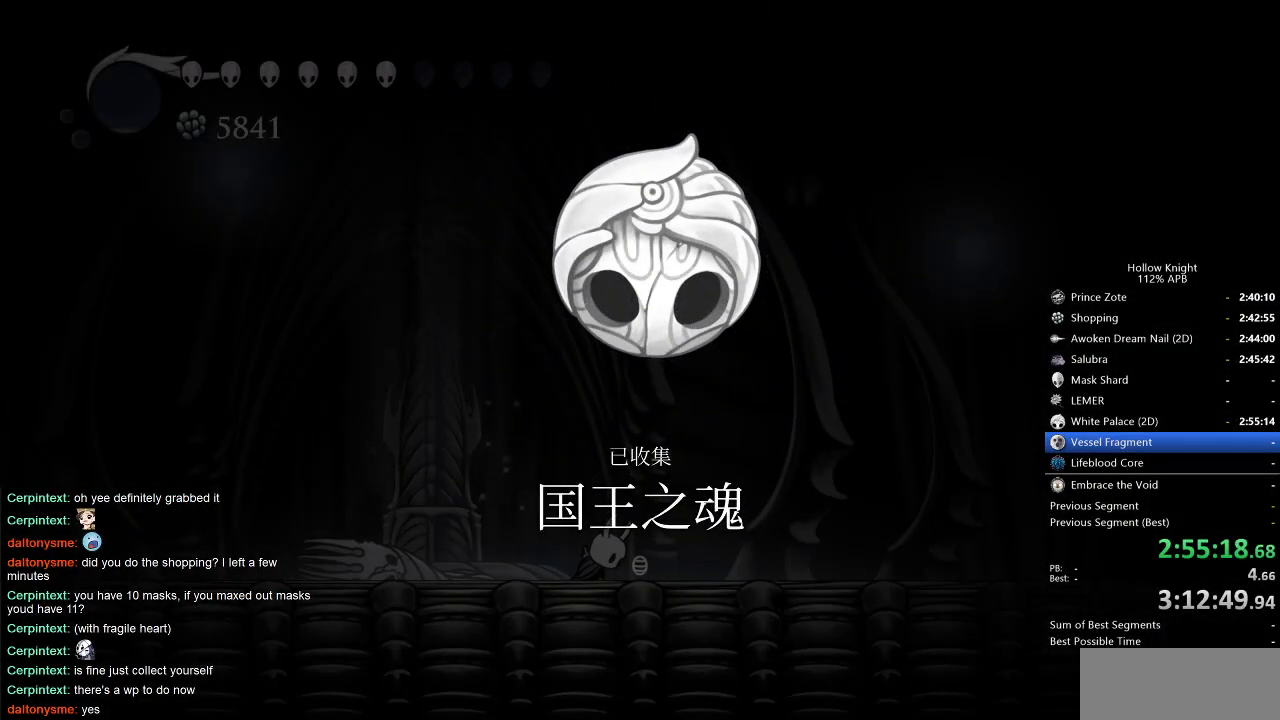
{"keys": ["heal"], "events": [[33, "jump", "down"], [166, "down", "down"], [200, "jump", "up"], [200, "nail", "down"], [200, "right", "down"], [250, "down", "up"], [300, "nail", "up"], [300, "right", "up"], [350, "jump", "down"], [483, "heal", "down"], [483, "jump", "up"]]}
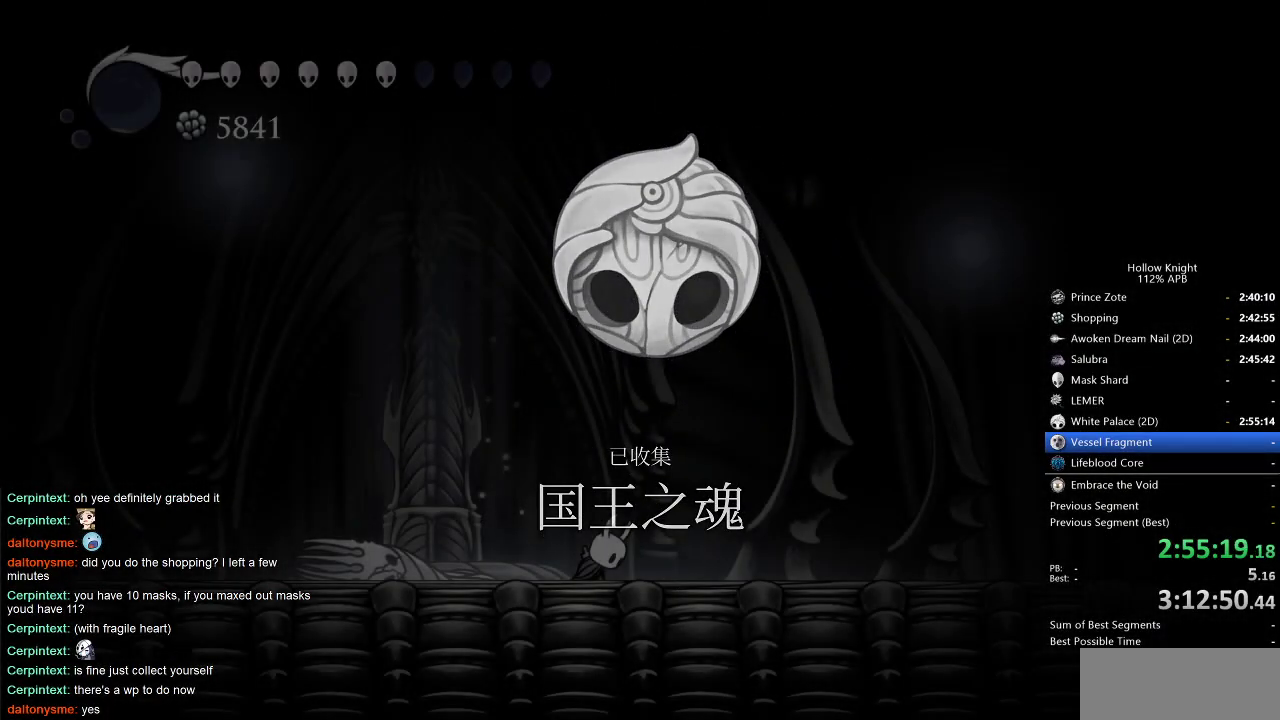
{"keys": ["jump"], "events": [[33, "heal", "up"], [166, "jump", "down"], [333, "jump", "up"], [400, "jump", "down"]]}
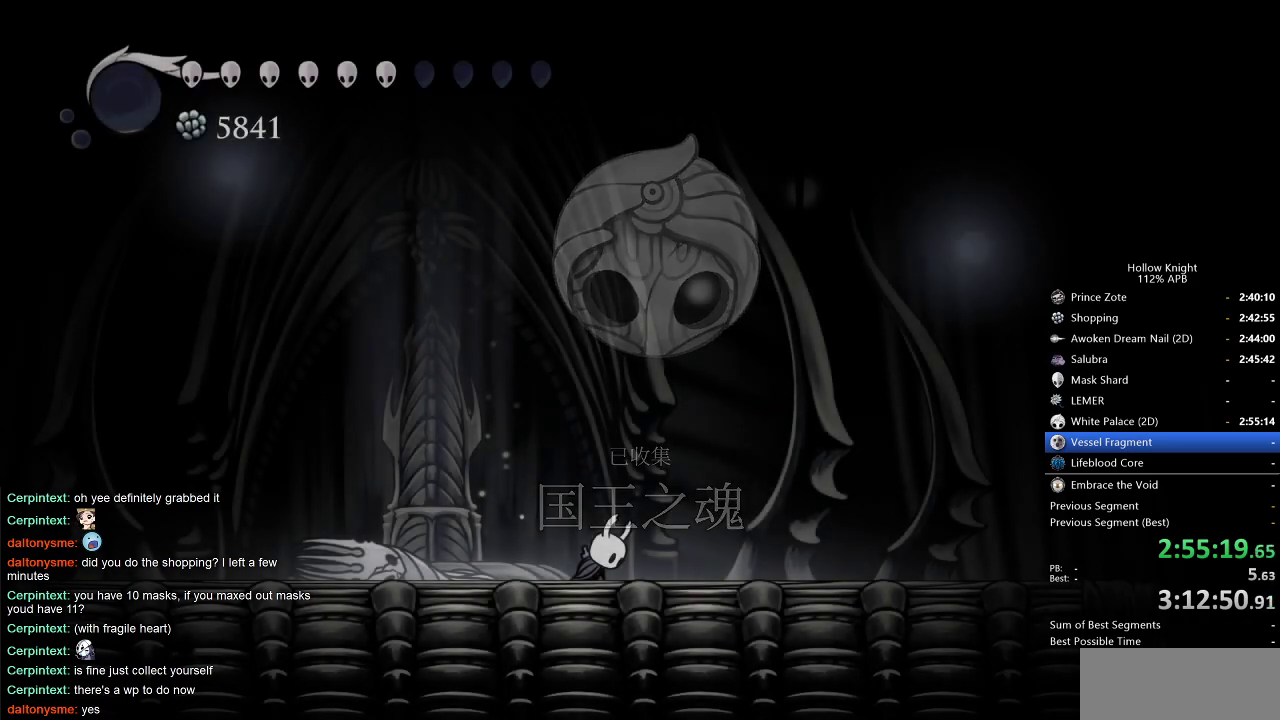
{"keys": ["jump"], "events": [[100, "jump", "up"], [200, "nail", "down"], [233, "jump", "down"], [233, "nail", "up"], [333, "jump", "up"], [416, "jump", "down"]]}
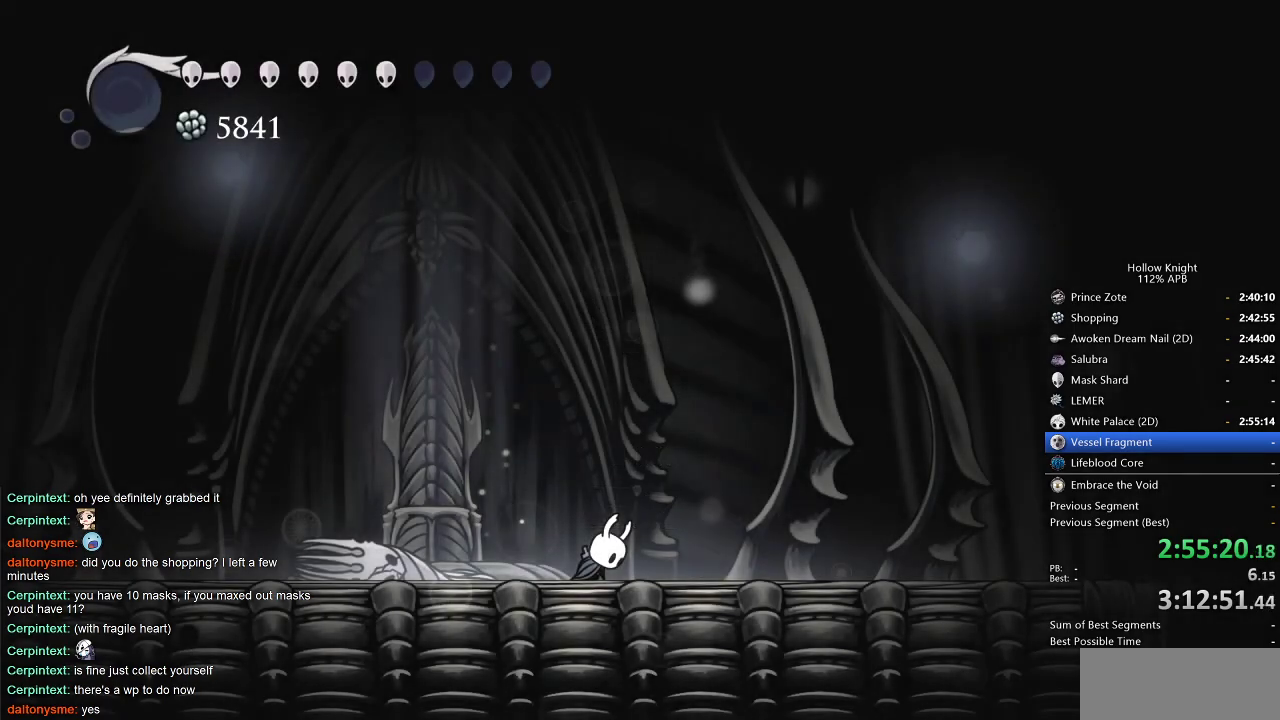
{"keys": [], "events": [[50, "jump", "up"]]}